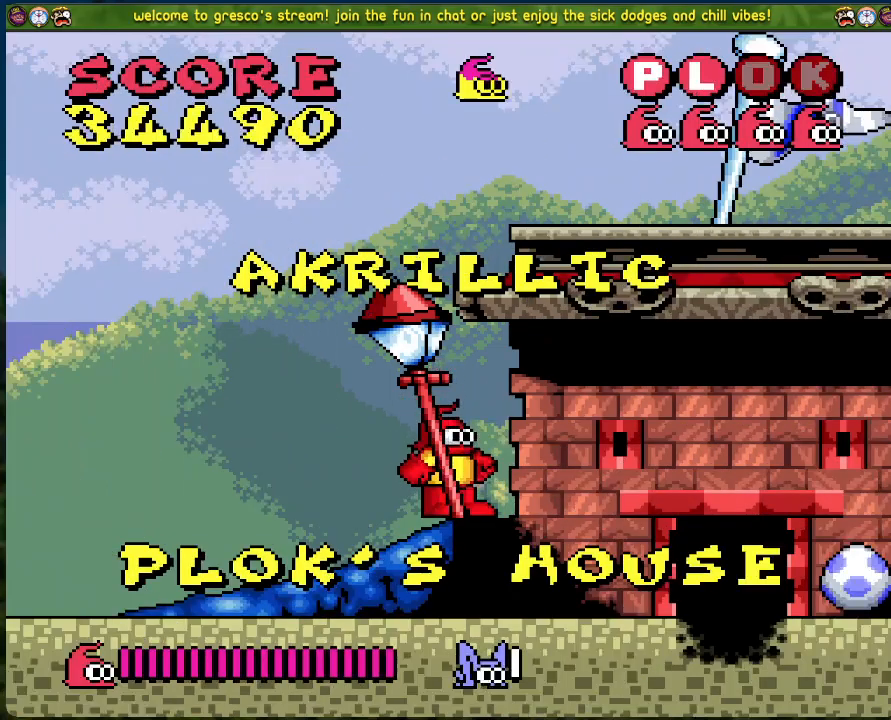
Gameplay with a controller (Xbox layout); each line is a JSON object with the inputs held at the frame after it. "events" lists button and stick changes between this image and that frame as [ms after this image, input, new state], when the widget could be followed in between. Not read: right_stick.
{"buttons": [], "left_stick": "center", "events": []}
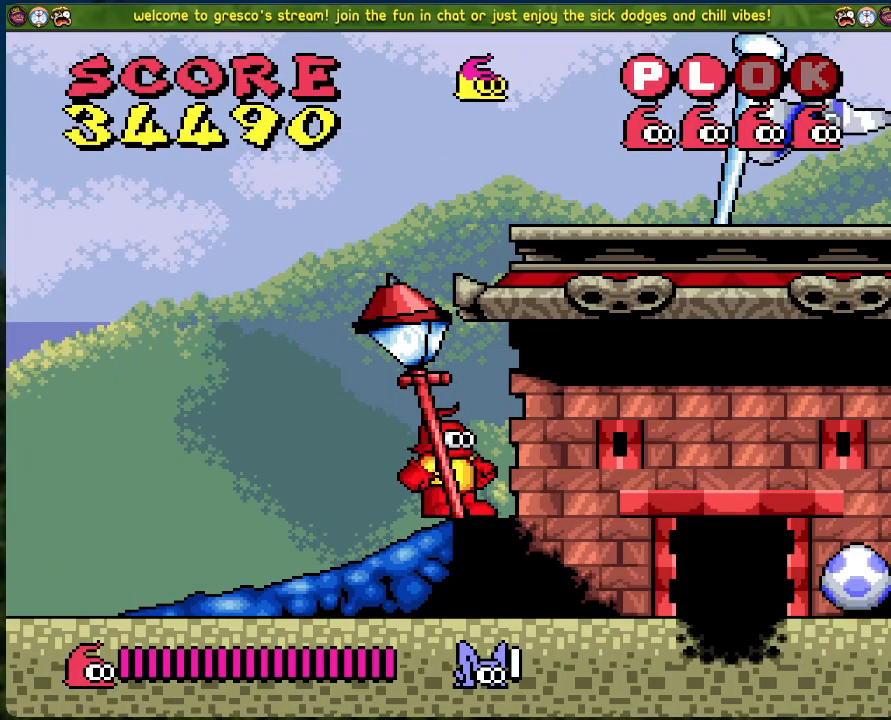
{"buttons": [], "left_stick": "center", "events": []}
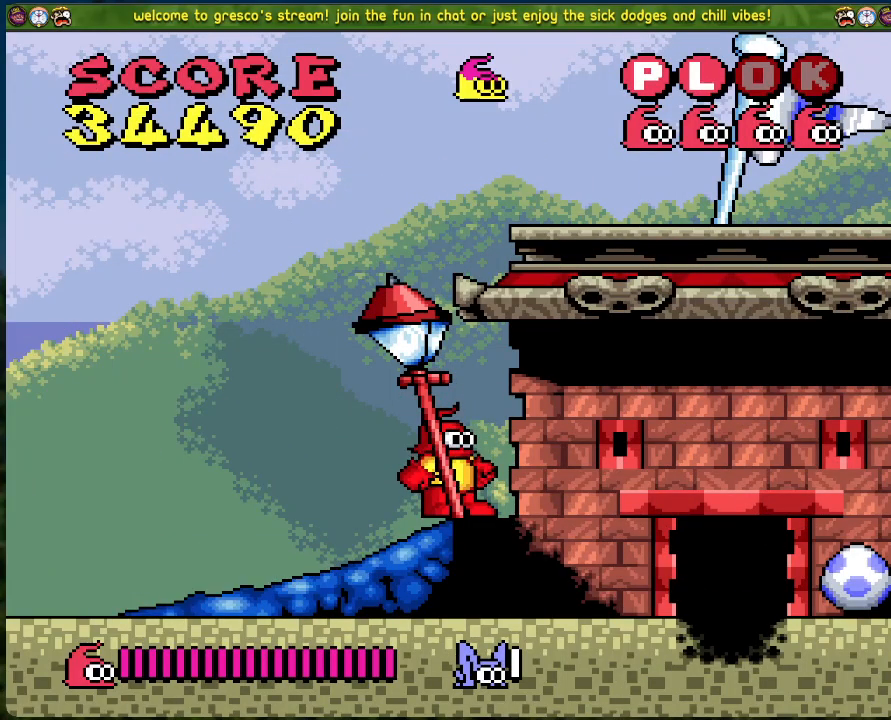
{"buttons": [], "left_stick": "center", "events": []}
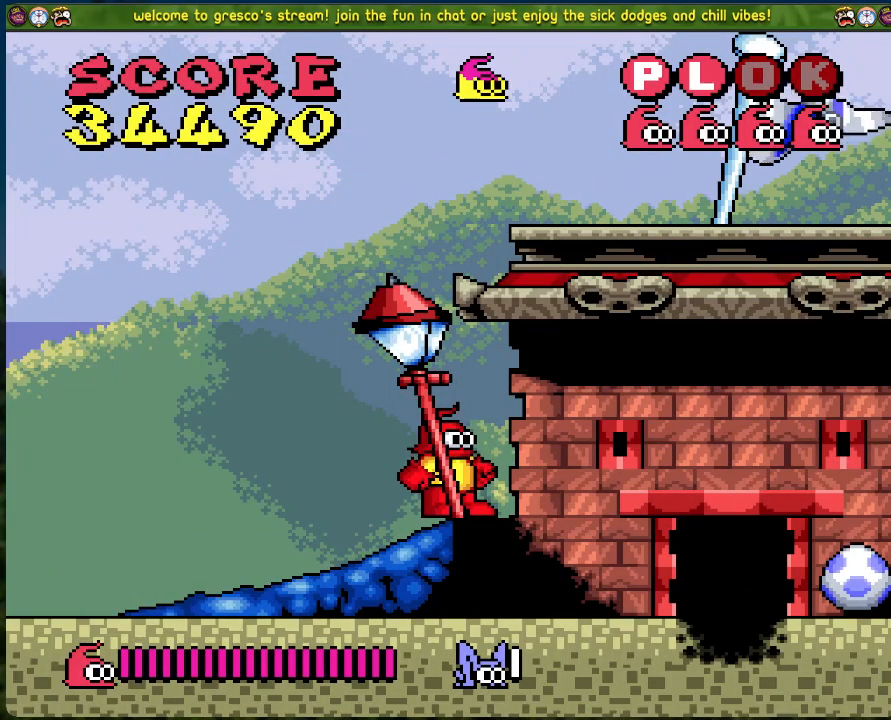
{"buttons": [], "left_stick": "center", "events": []}
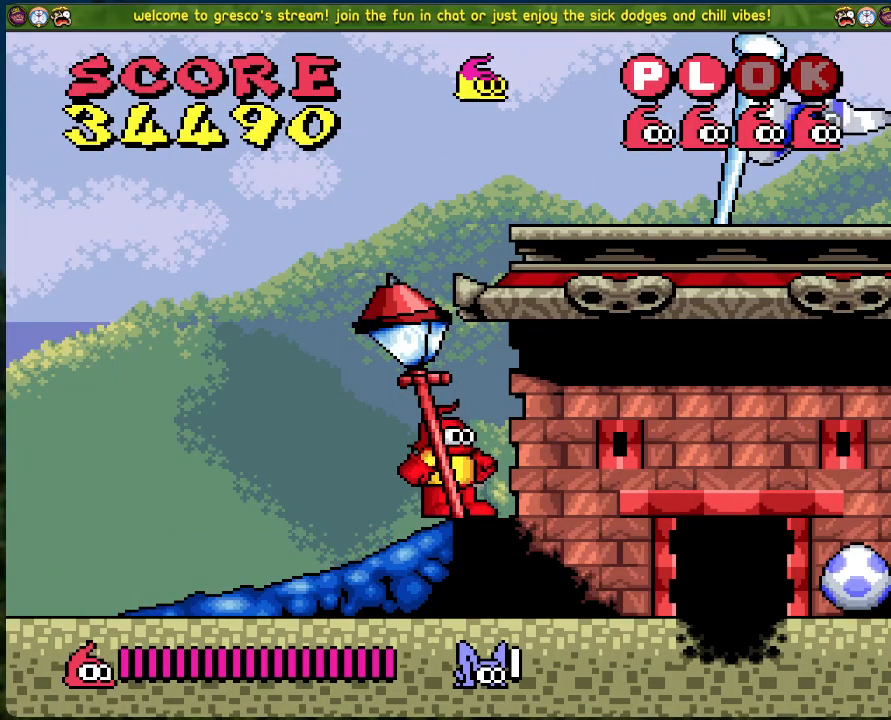
{"buttons": ["DPAD_RIGHT"], "left_stick": "center", "events": [[468, "DPAD_RIGHT", "down"]]}
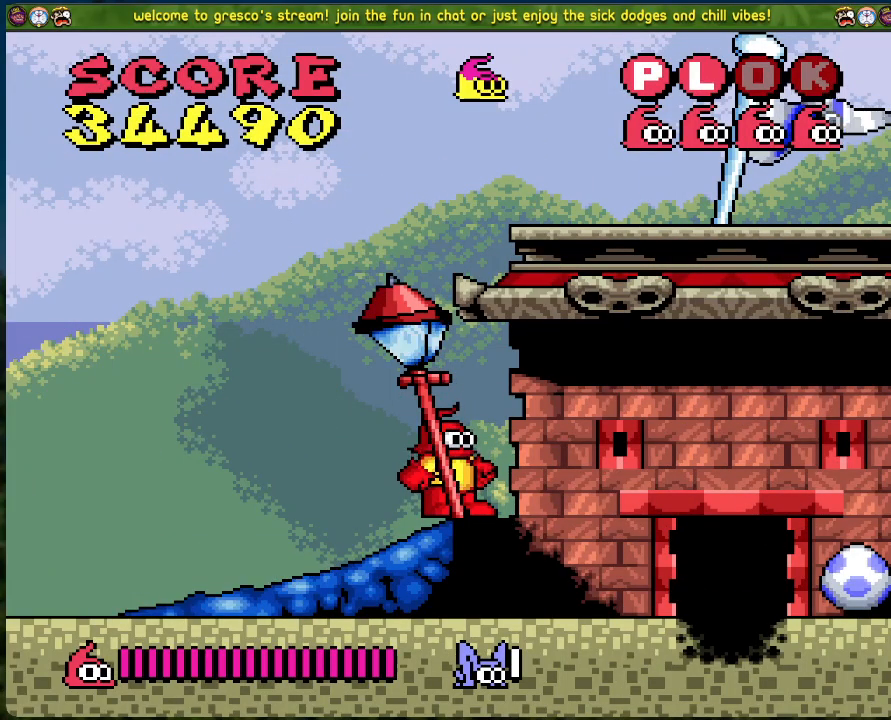
{"buttons": ["X"], "left_stick": "center", "events": [[418, "DPAD_RIGHT", "up"], [452, "X", "down"]]}
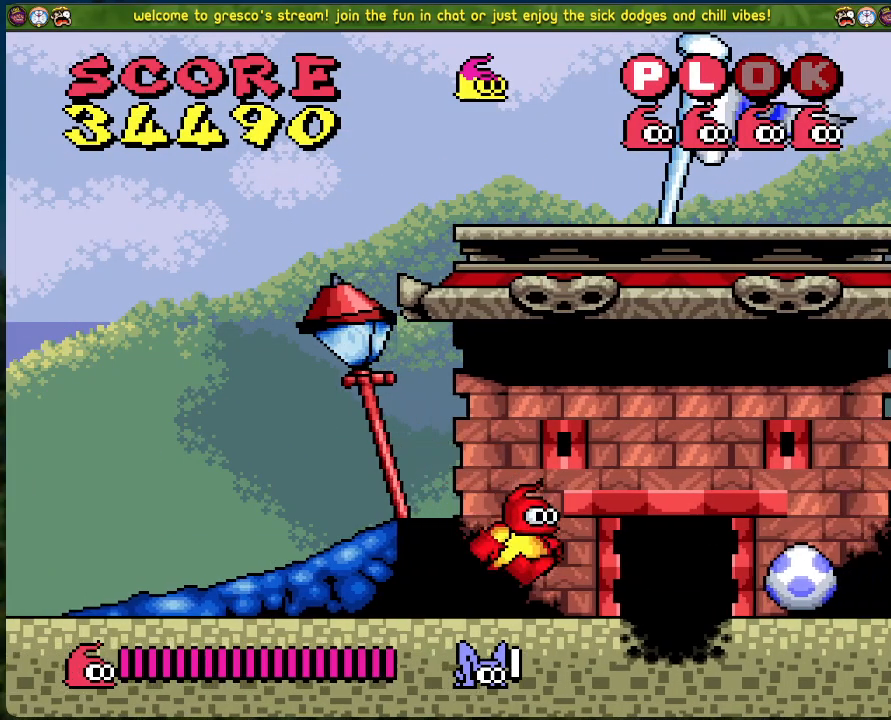
{"buttons": ["X"], "left_stick": "center", "events": [[33, "X", "up"], [501, "X", "down"]]}
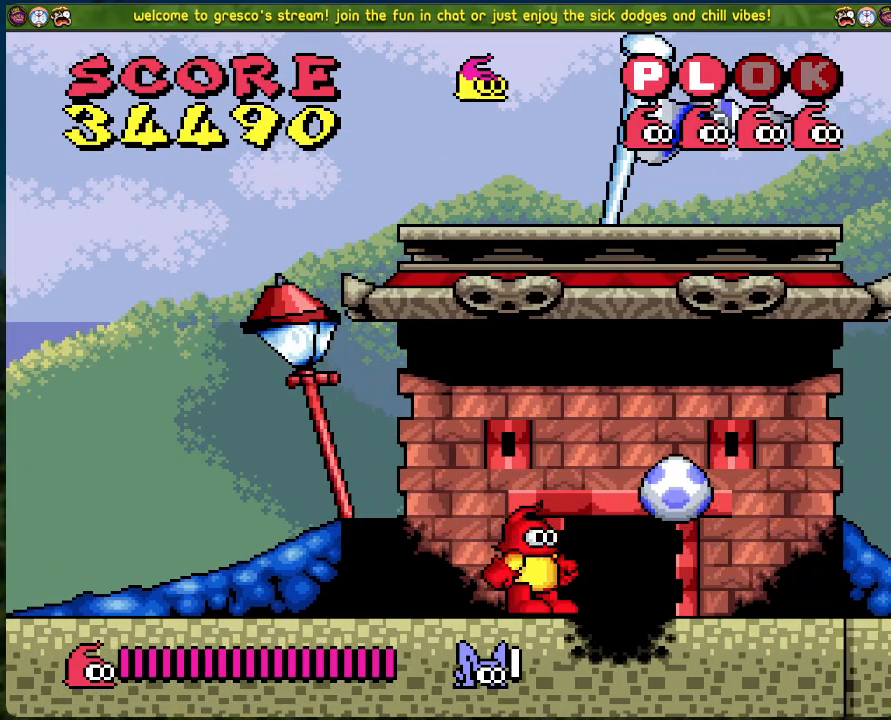
{"buttons": ["DPAD_LEFT"], "left_stick": "center", "events": [[134, "X", "up"], [284, "DPAD_LEFT", "down"]]}
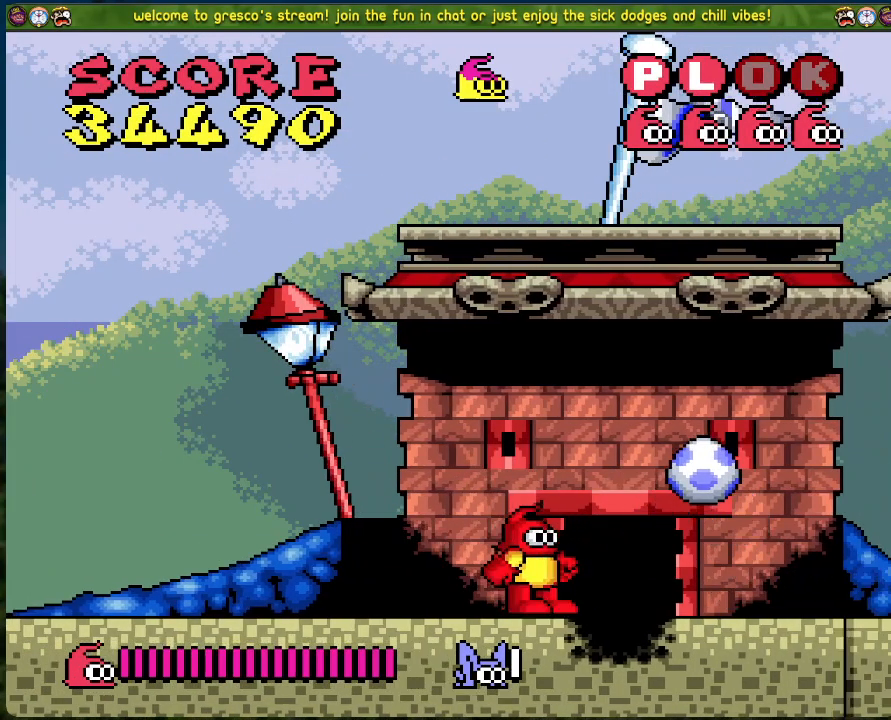
{"buttons": ["DPAD_RIGHT"], "left_stick": "center", "events": [[250, "DPAD_LEFT", "up"], [317, "DPAD_RIGHT", "down"]]}
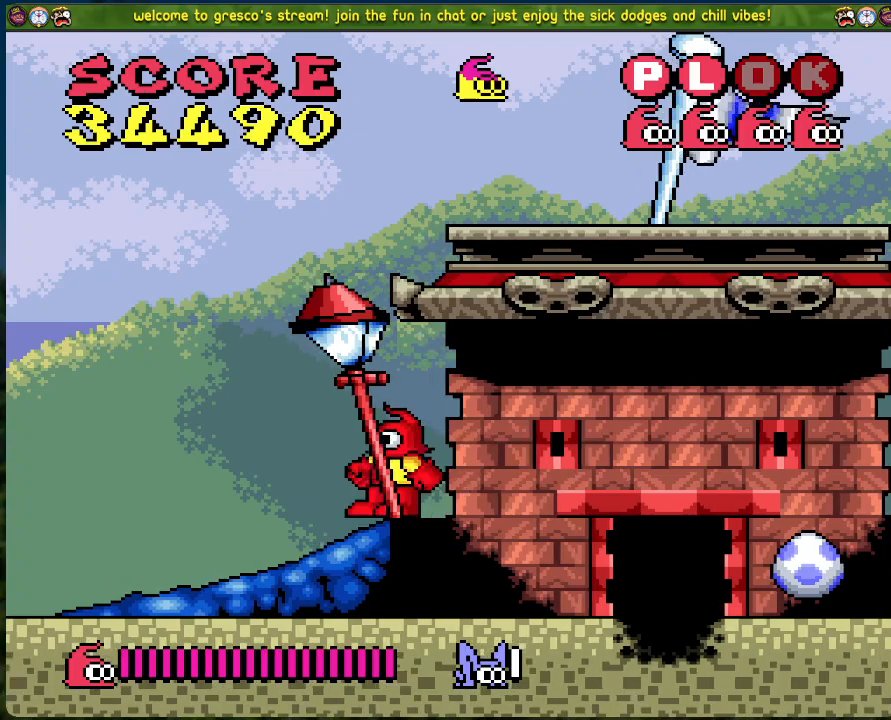
{"buttons": ["DPAD_LEFT"], "left_stick": "center", "events": [[268, "X", "down"], [301, "DPAD_RIGHT", "up"], [385, "DPAD_LEFT", "down"], [418, "X", "up"]]}
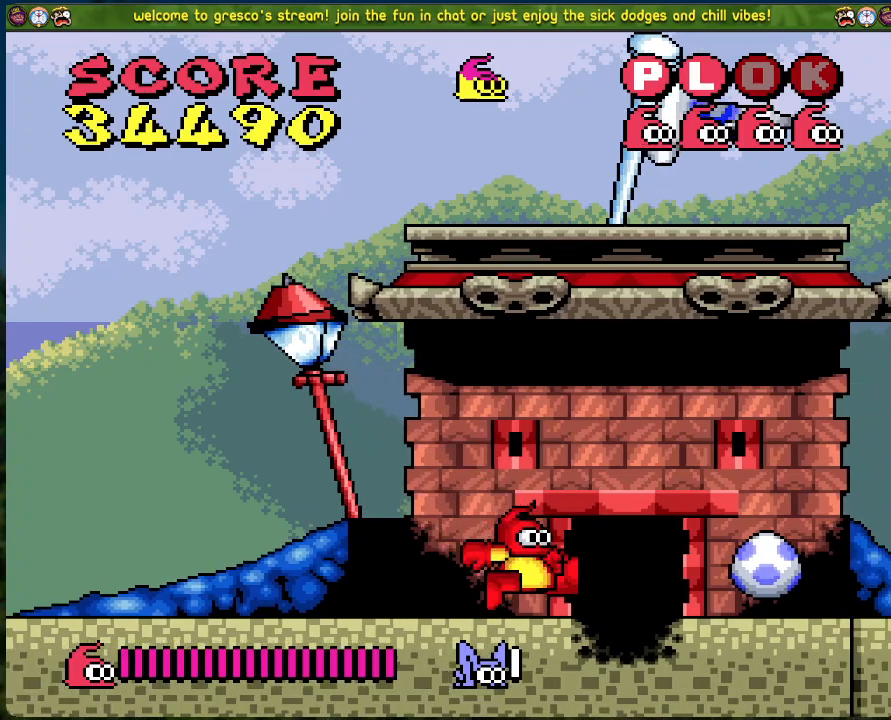
{"buttons": ["DPAD_RIGHT"], "left_stick": "center", "events": [[317, "DPAD_LEFT", "up"], [367, "DPAD_RIGHT", "down"]]}
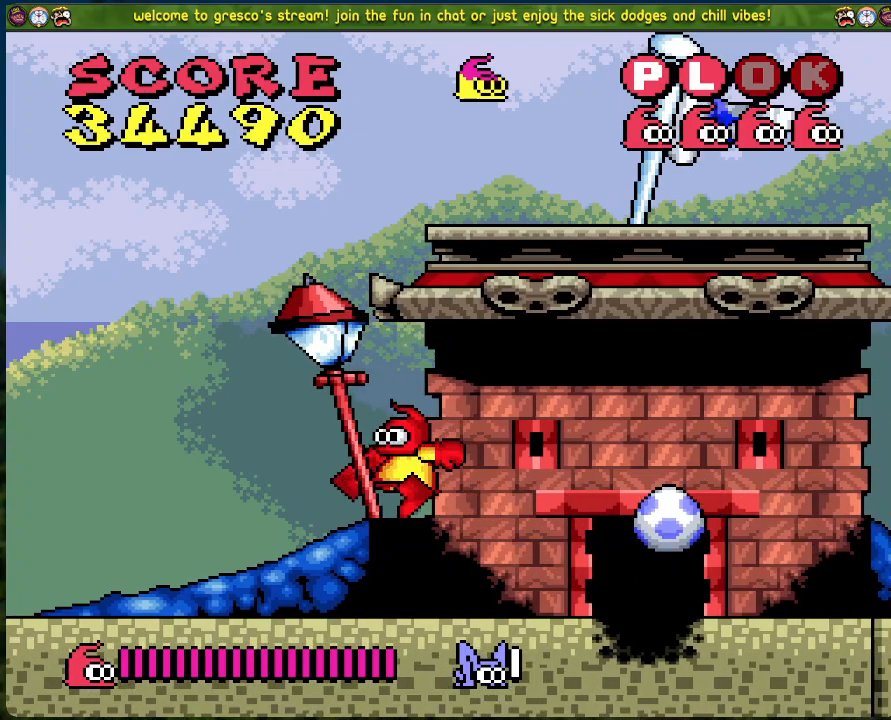
{"buttons": ["DPAD_LEFT"], "left_stick": "center", "events": [[251, "DPAD_RIGHT", "up"], [334, "X", "down"], [435, "DPAD_LEFT", "down"], [468, "X", "up"]]}
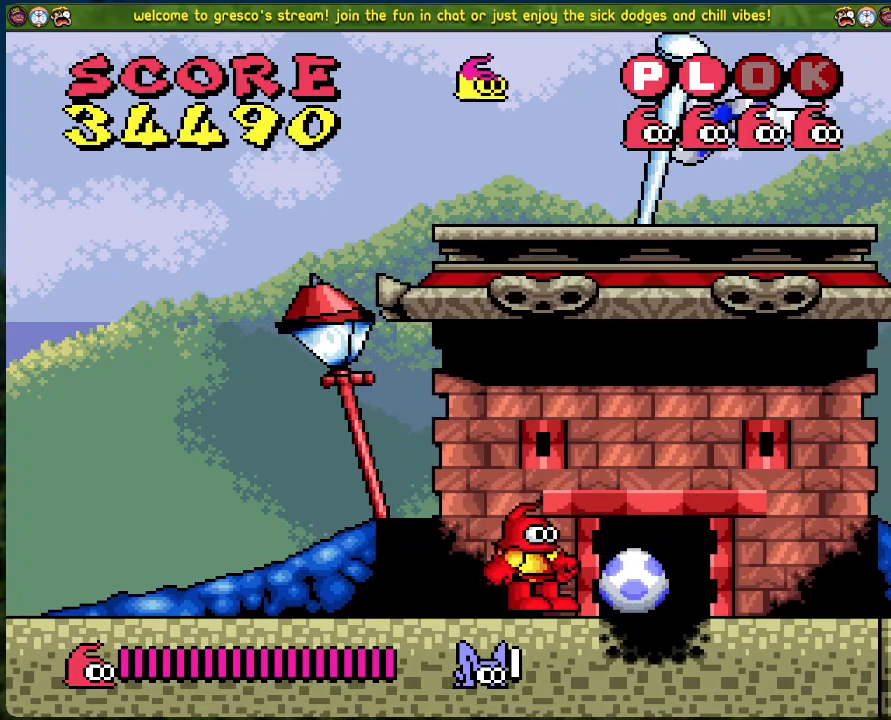
{"buttons": ["DPAD_LEFT"], "left_stick": "center", "events": []}
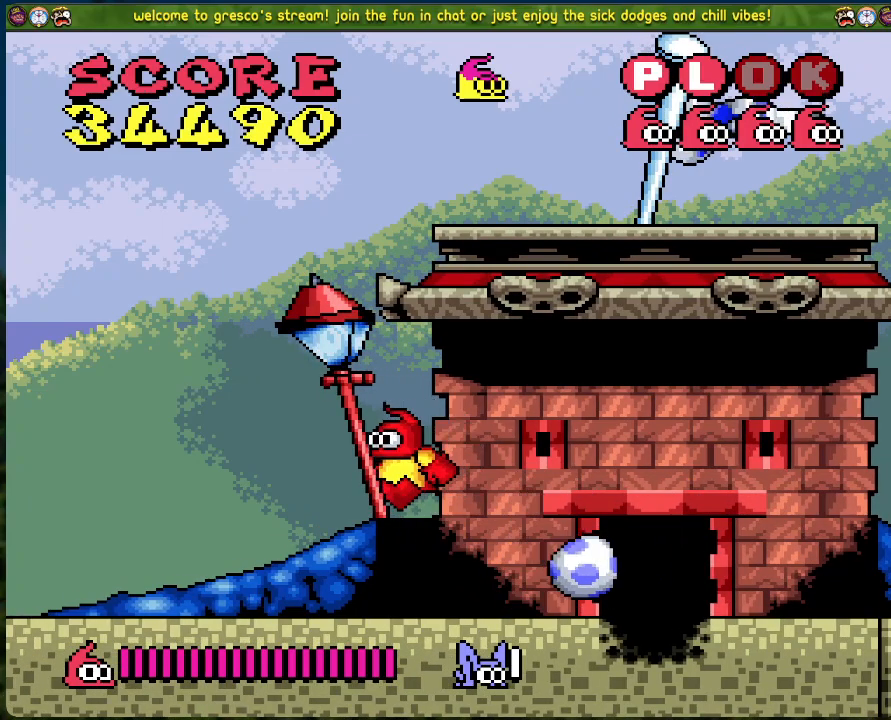
{"buttons": ["X"], "left_stick": "center", "events": [[50, "DPAD_LEFT", "up"], [117, "DPAD_RIGHT", "down"], [351, "DPAD_RIGHT", "up"], [418, "X", "down"]]}
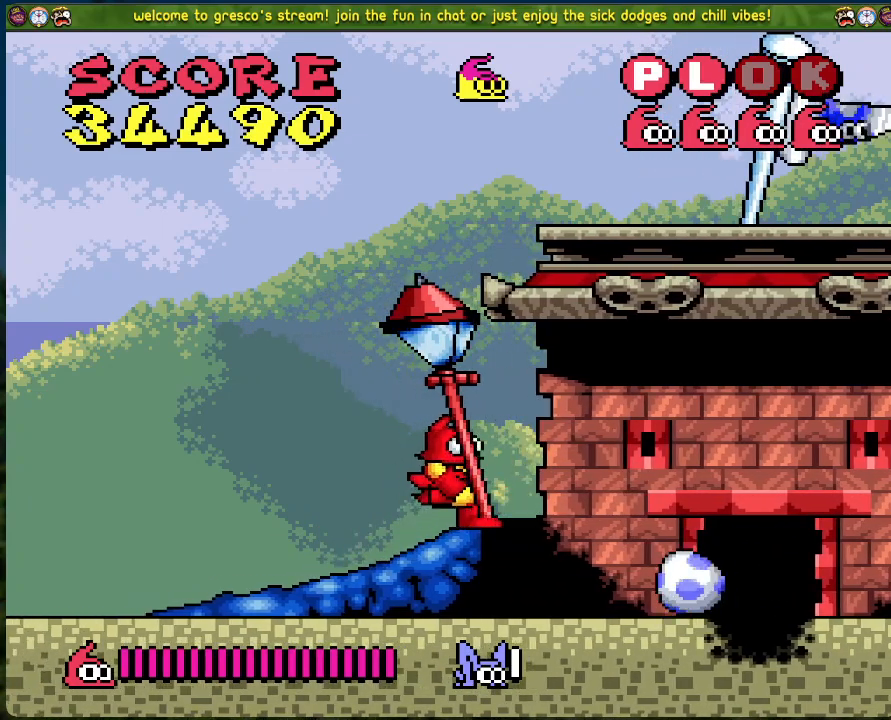
{"buttons": [], "left_stick": "center", "events": [[151, "X", "up"]]}
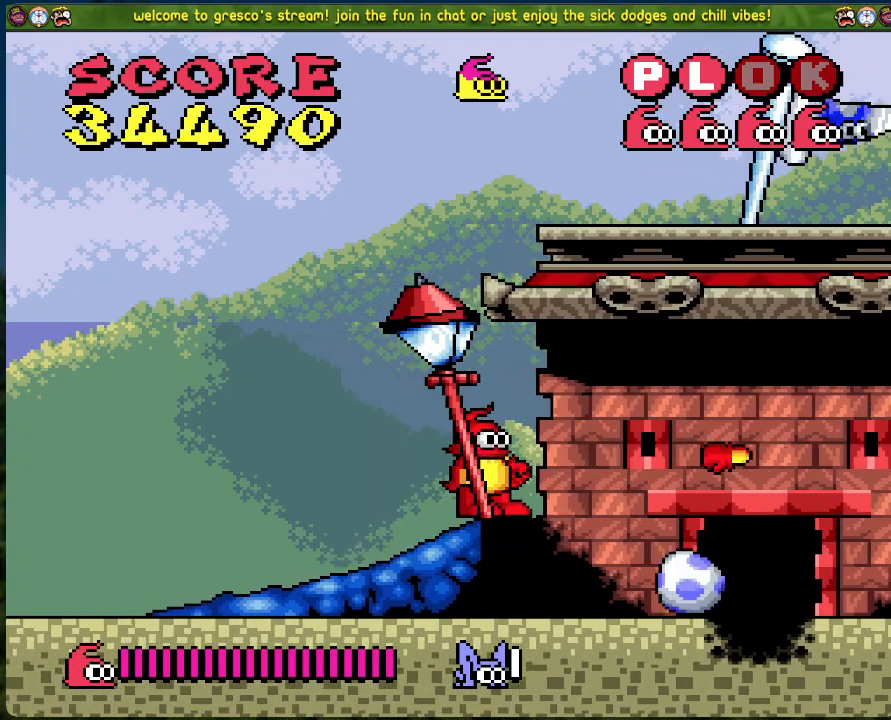
{"buttons": [], "left_stick": "center", "events": []}
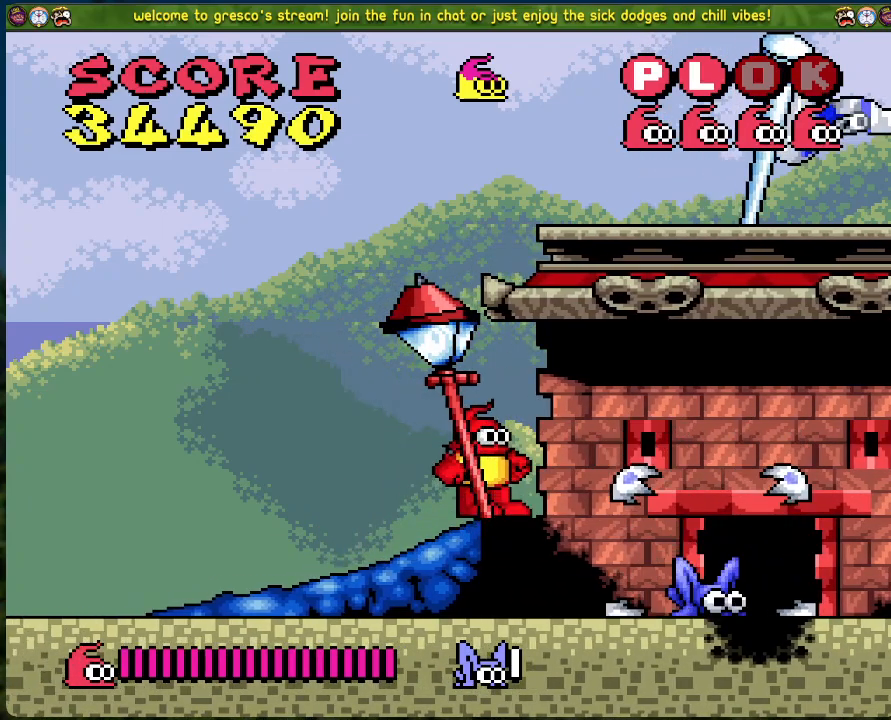
{"buttons": ["DPAD_LEFT"], "left_stick": "center", "events": [[184, "X", "down"], [301, "DPAD_LEFT", "down"], [367, "X", "up"]]}